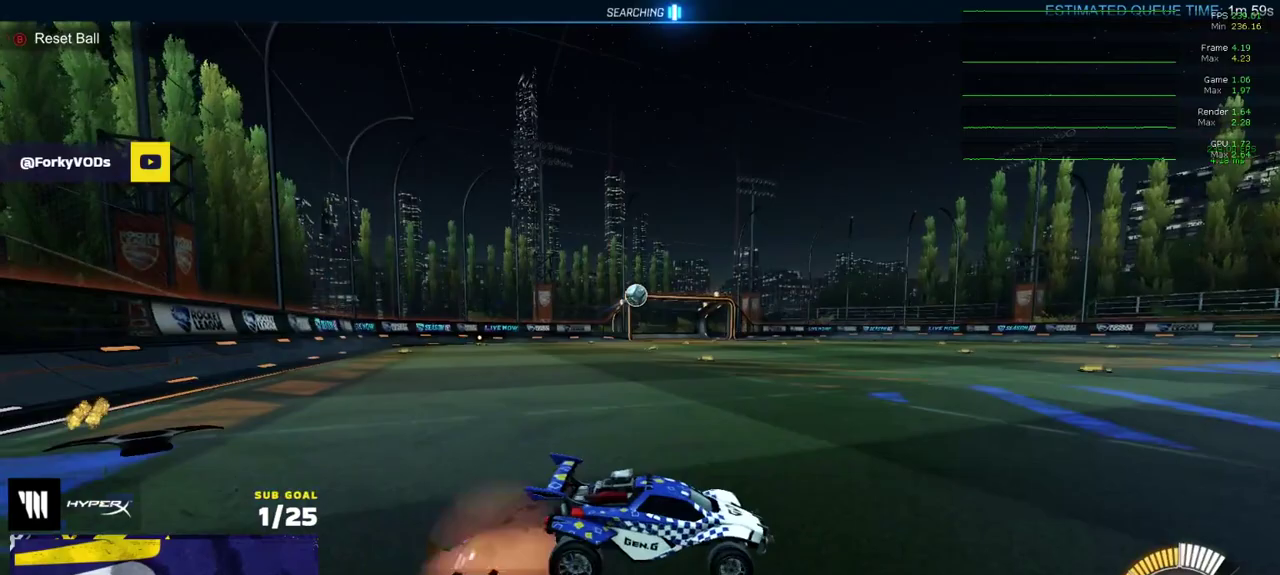
Gameplay with a controller (Xbox layout); each line is a JSON object with the inputs held at the frame after it. "events" lists button and stick changes between this image and that frame as [ms after this image, input, new state], when the widget could be followed in between.
{"buttons": [], "left_stick": "left", "right_stick": "center", "events": [[183, "A", "up"], [217, "left_stick", "center"], [283, "A", "down"], [333, "left_stick", "down-left"], [417, "left_stick", "left"], [450, "A", "up"]]}
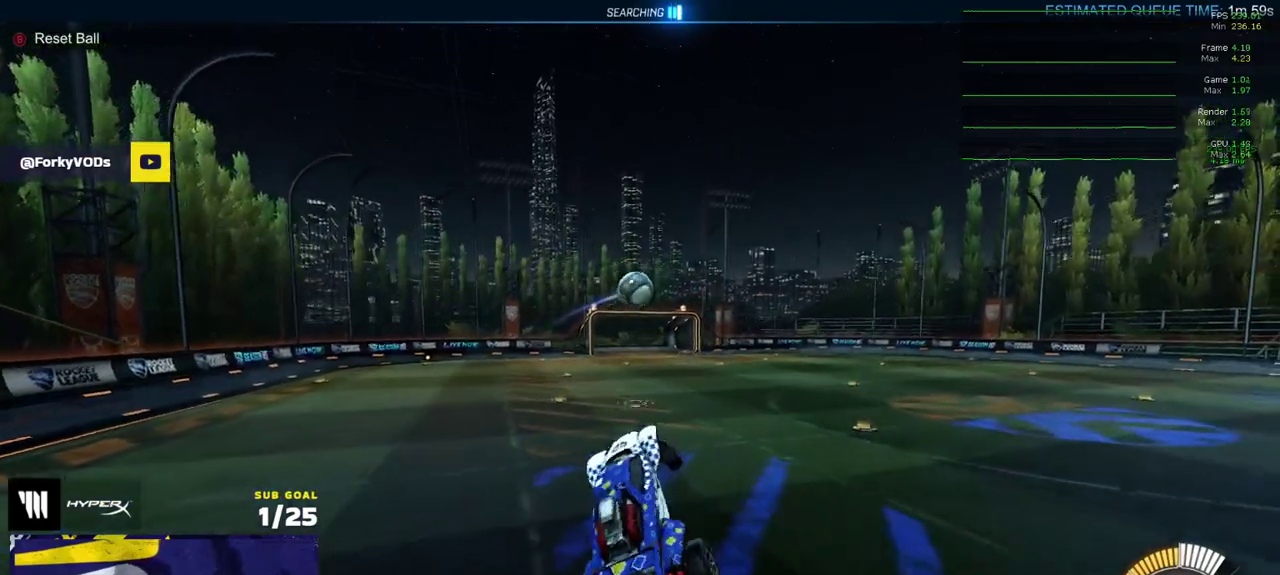
{"buttons": ["L1", "R1", "L3"], "left_stick": "left", "right_stick": "center"}
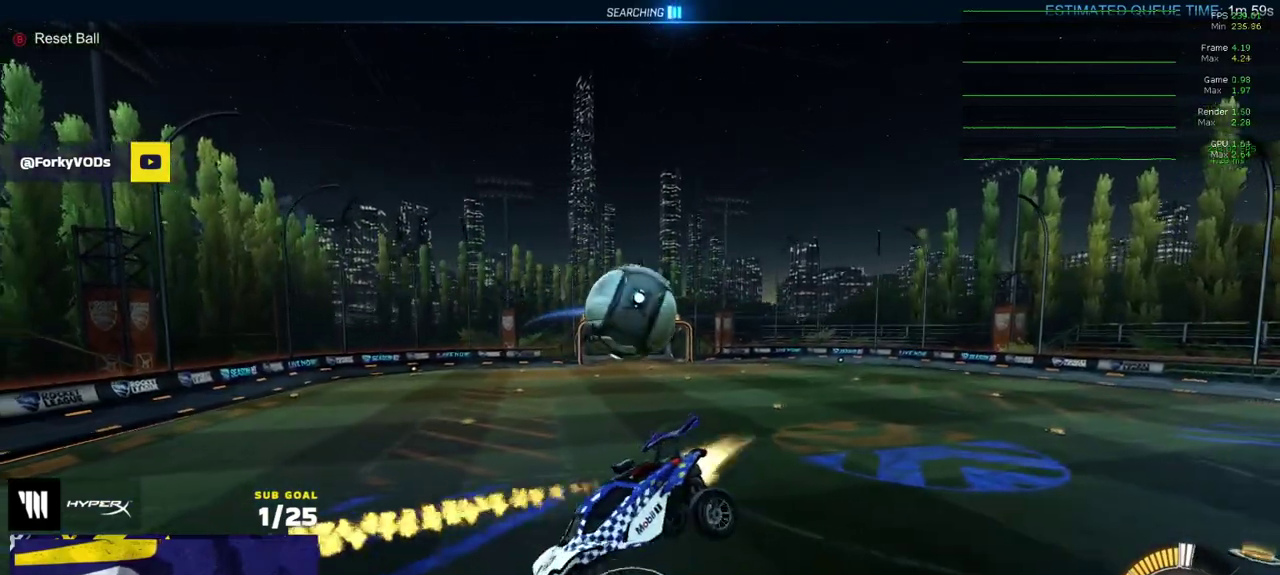
{"buttons": [], "left_stick": "down-left", "right_stick": "center"}
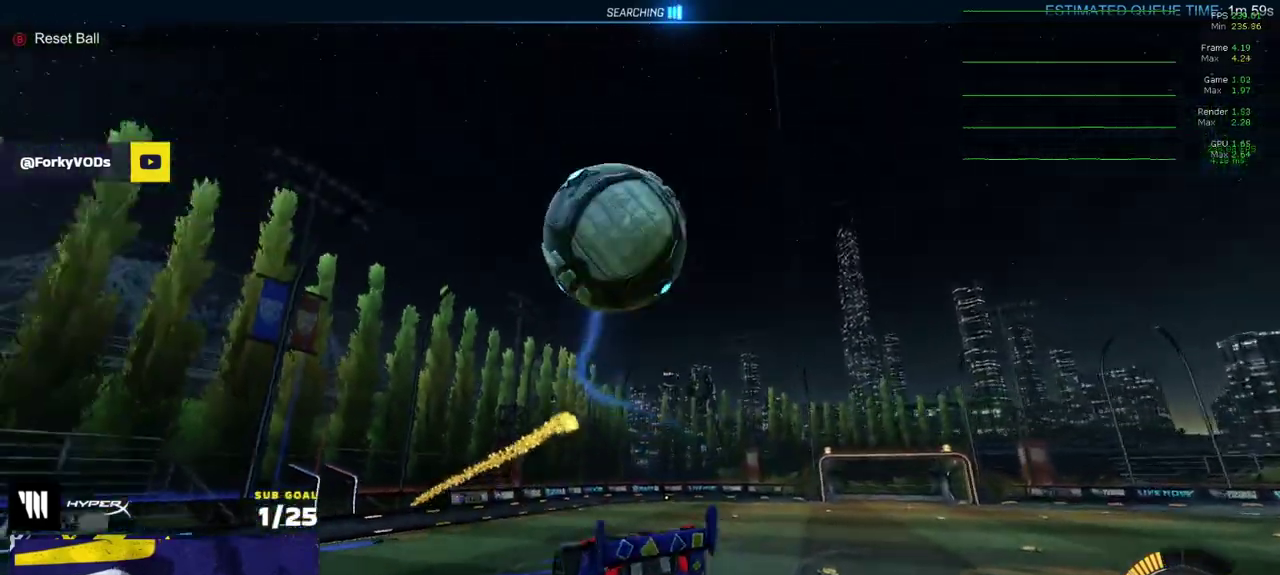
{"buttons": ["R2"], "left_stick": "center", "right_stick": "center", "events": [[83, "L1", "down"], [100, "R1", "down"], [100, "R2", "down"], [133, "left_stick", "left"], [167, "R2", "up"], [233, "R2", "down"], [250, "L1", "up"], [350, "left_stick", "down-left"], [400, "R1", "up"], [400, "left_stick", "center"]]}
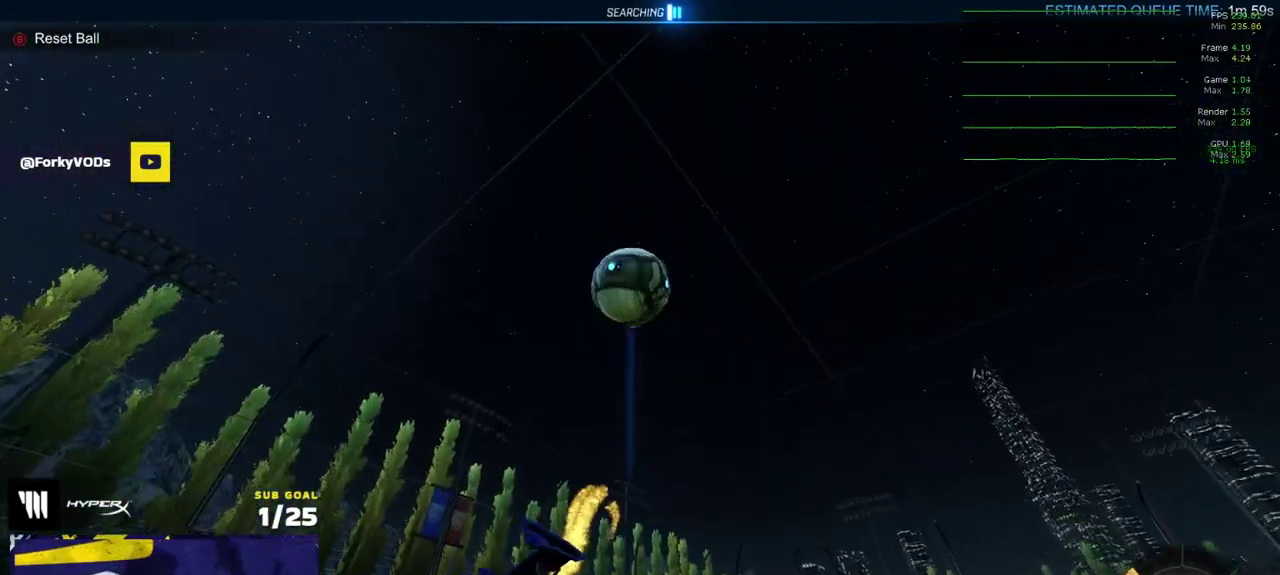
{"buttons": ["A", "R1"], "left_stick": "down-left", "right_stick": "center", "events": [[67, "A", "down"], [67, "left_stick", "down-left"], [117, "R2", "up"], [150, "L1", "down"], [233, "L1", "up"], [317, "A", "up"], [333, "left_stick", "center"], [383, "A", "down"], [400, "R1", "down"], [450, "left_stick", "down"], [500, "left_stick", "down-left"]]}
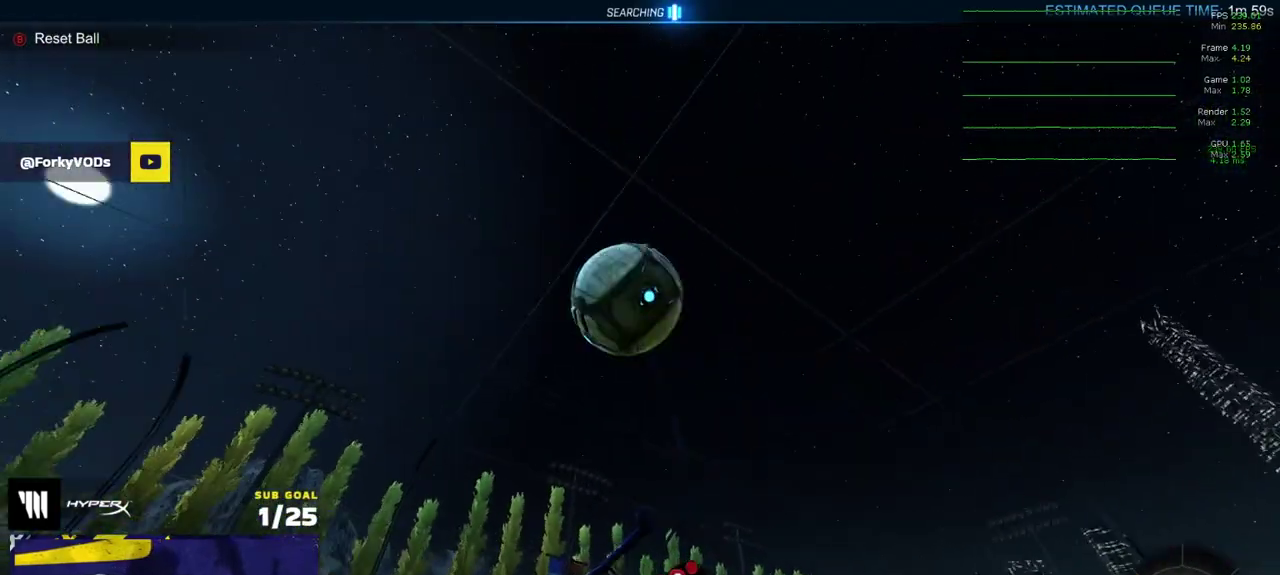
{"buttons": ["Y", "R1", "L3"], "left_stick": "up", "right_stick": "center"}
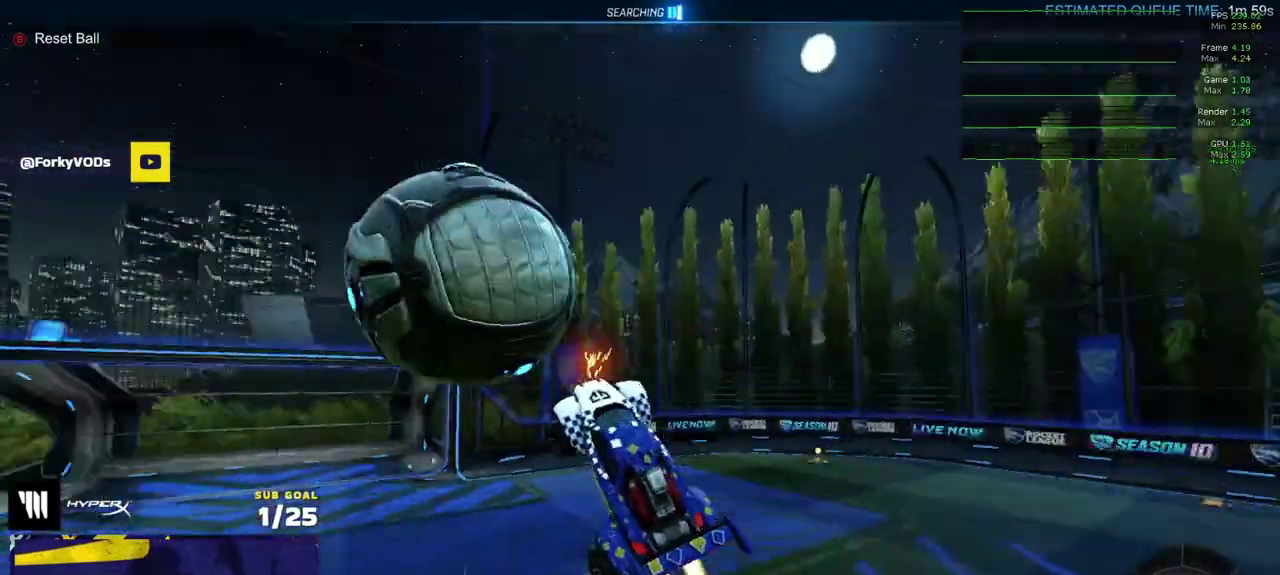
{"buttons": ["R1", "L3"], "left_stick": "center", "right_stick": "center", "events": [[83, "Y", "up"], [117, "left_stick", "up-right"], [267, "R1", "up"], [300, "left_stick", "right"], [383, "R1", "down"], [400, "left_stick", "down-right"], [467, "left_stick", "center"]]}
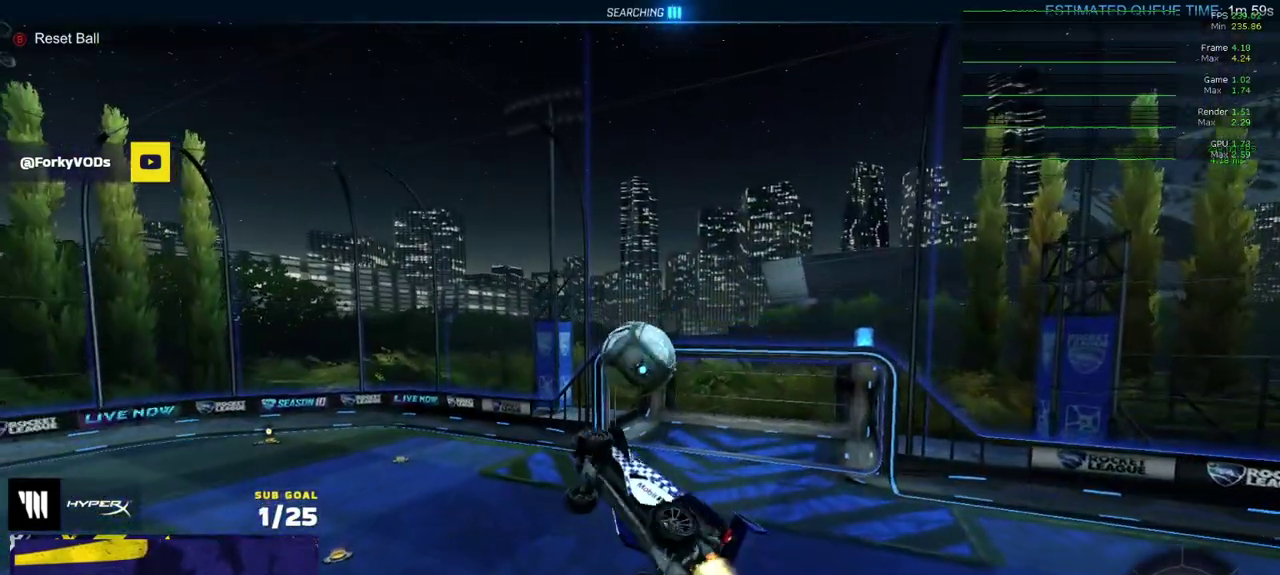
{"buttons": ["R1"], "left_stick": "down-right", "right_stick": "center"}
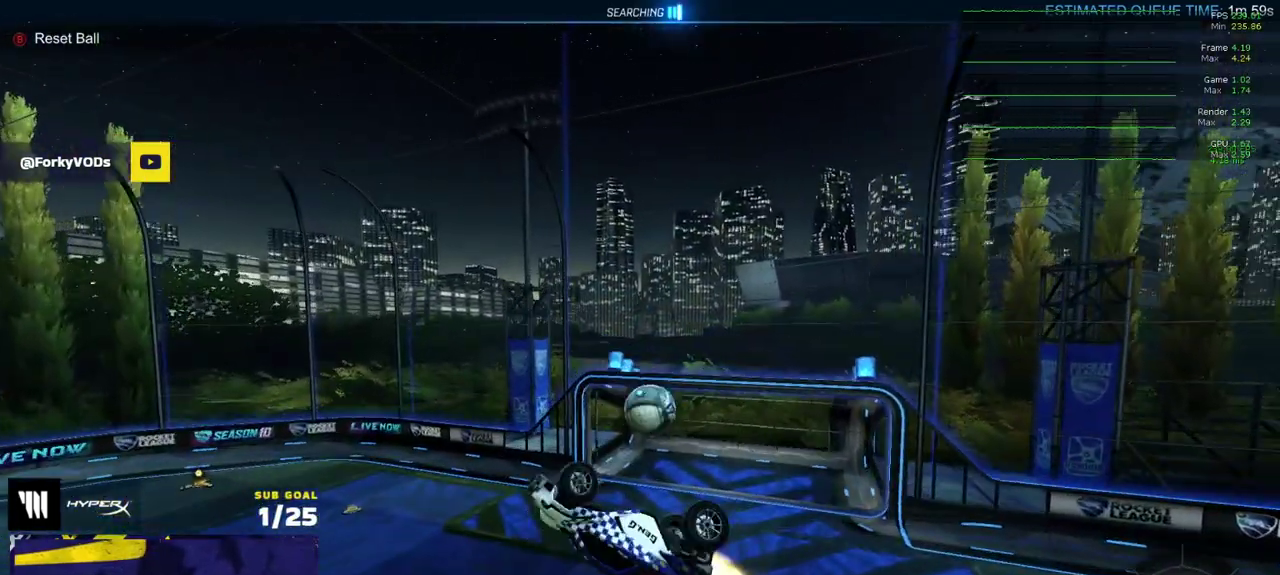
{"buttons": ["DPAD_UP"], "left_stick": "right", "right_stick": "center", "events": [[183, "left_stick", "right"], [317, "R1", "up"], [483, "DPAD_UP", "down"]]}
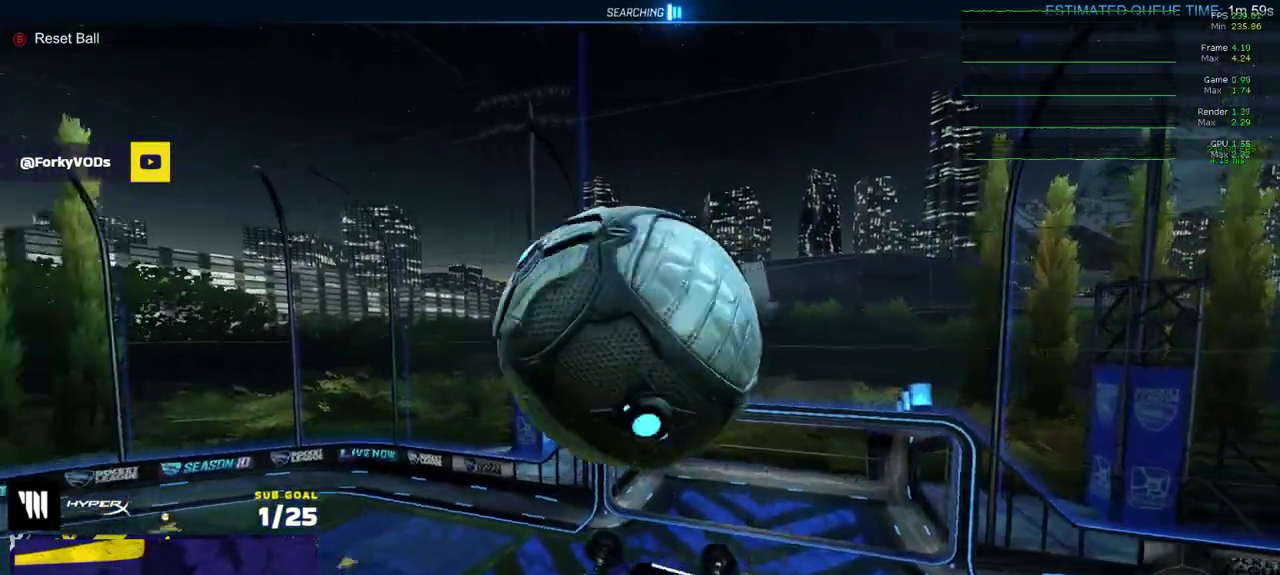
{"buttons": [], "left_stick": "right", "right_stick": "center", "events": [[100, "DPAD_UP", "up"]]}
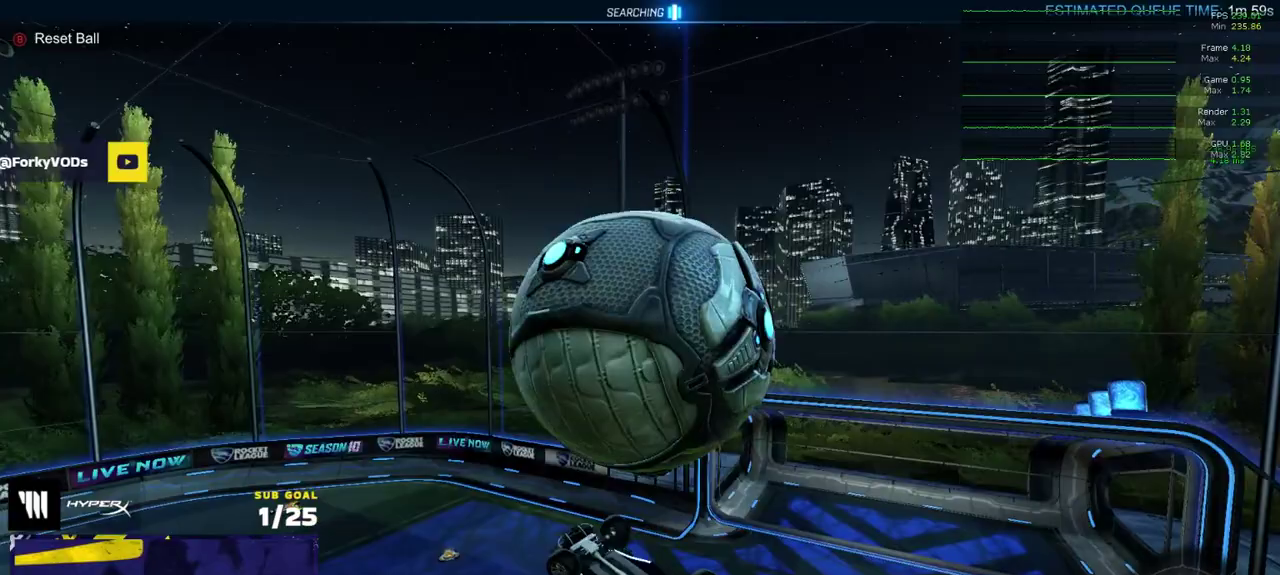
{"buttons": [], "left_stick": "down-right", "right_stick": "center", "events": [[400, "left_stick", "down-right"]]}
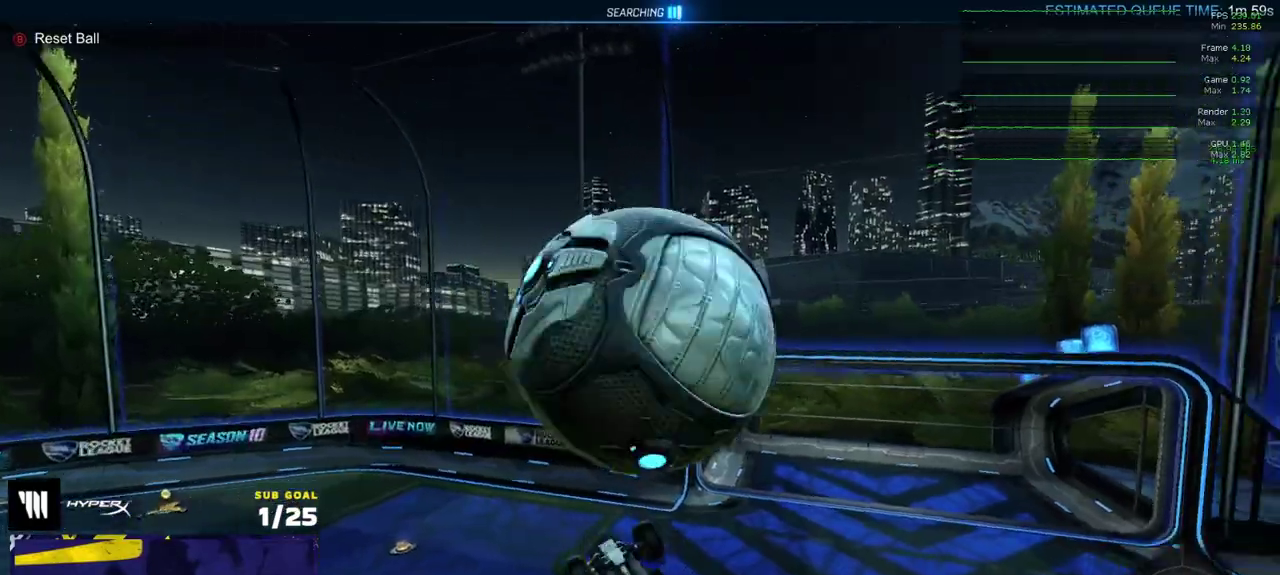
{"buttons": ["R2", "L3"], "left_stick": "down-right", "right_stick": "center"}
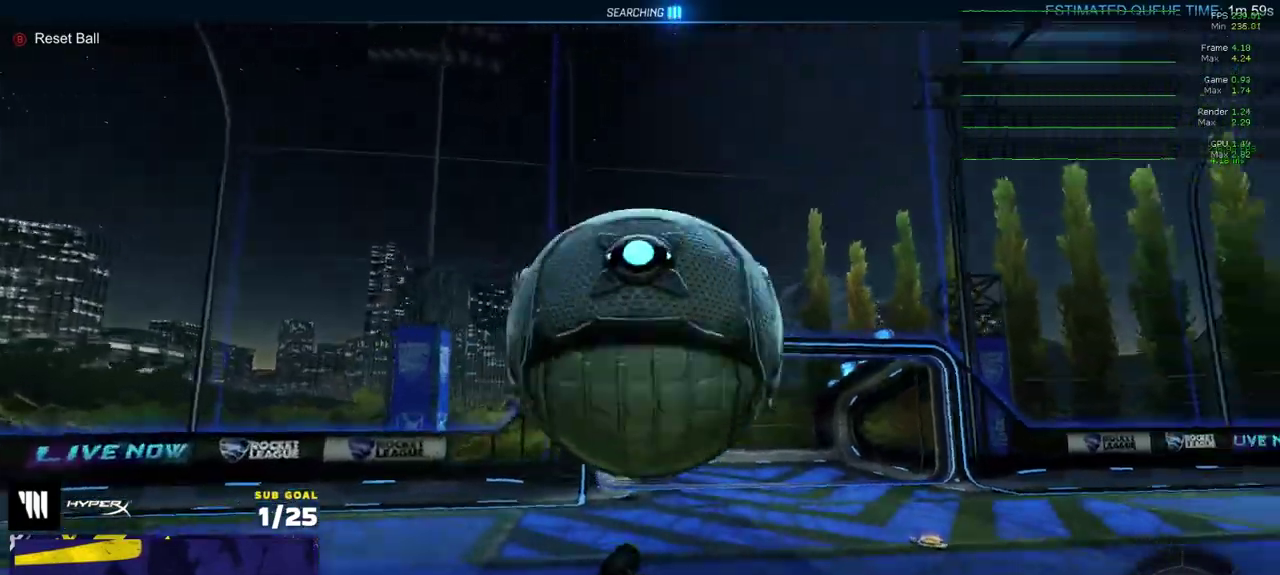
{"buttons": ["R2"], "left_stick": "center", "right_stick": "center"}
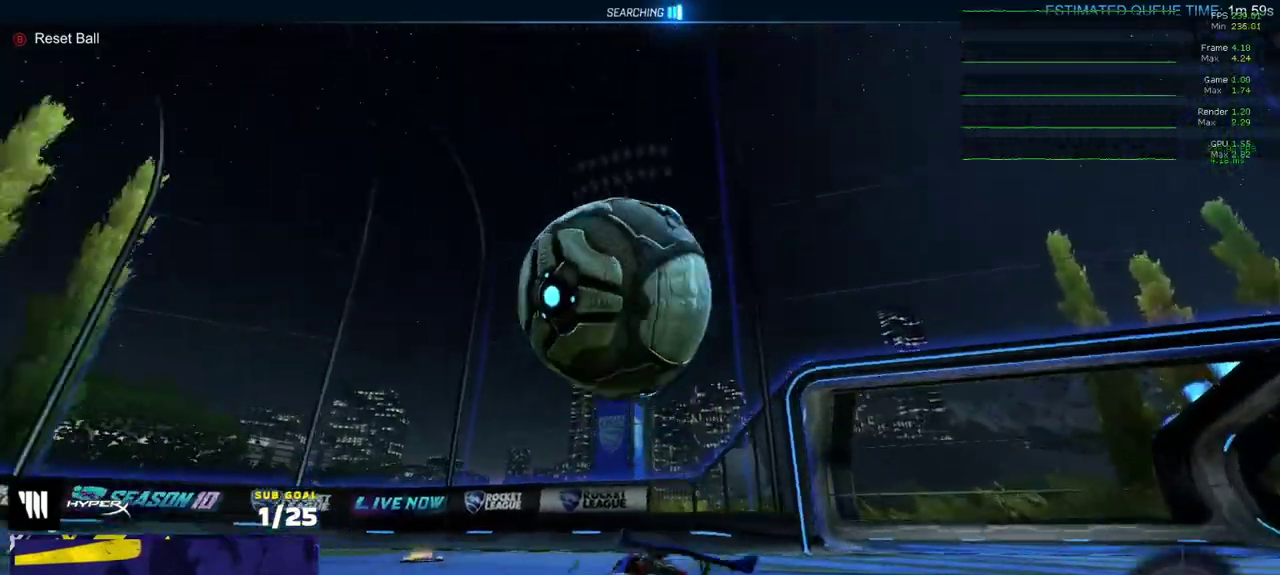
{"buttons": ["R1", "R2"], "left_stick": "center", "right_stick": "center", "events": [[233, "R1", "down"], [300, "left_stick", "right"], [367, "Y", "down"], [433, "Y", "up"], [467, "left_stick", "center"]]}
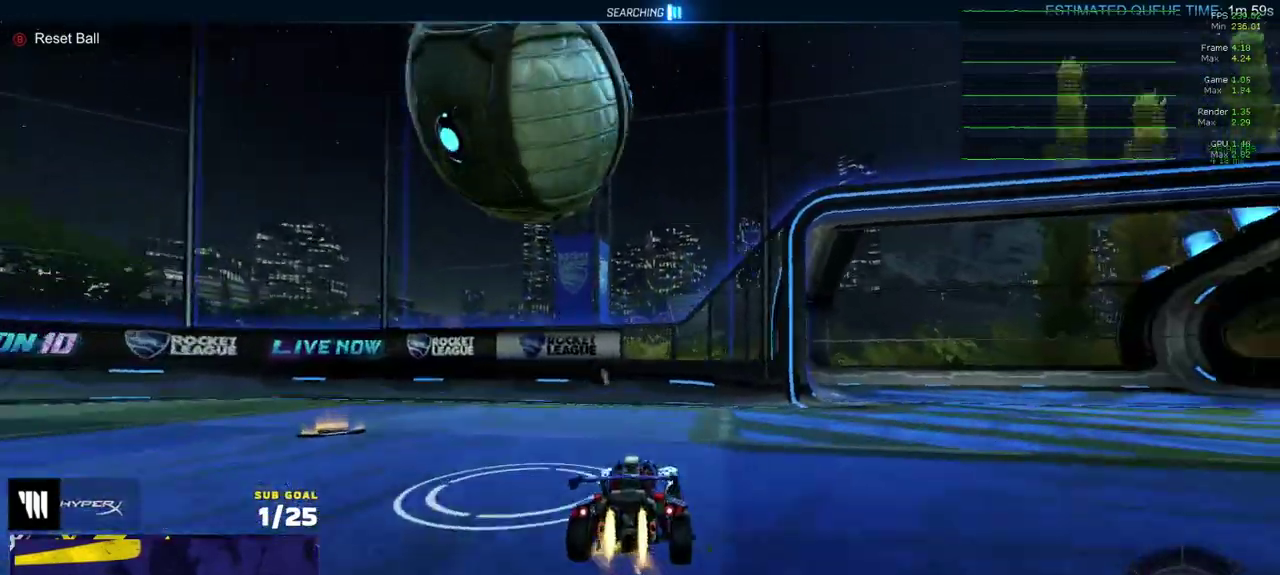
{"buttons": [], "left_stick": "left", "right_stick": "center", "events": [[33, "R1", "up"], [83, "X", "down"], [150, "left_stick", "left"], [283, "X", "up"], [333, "R2", "up"], [383, "R2", "down"], [467, "R2", "up"]]}
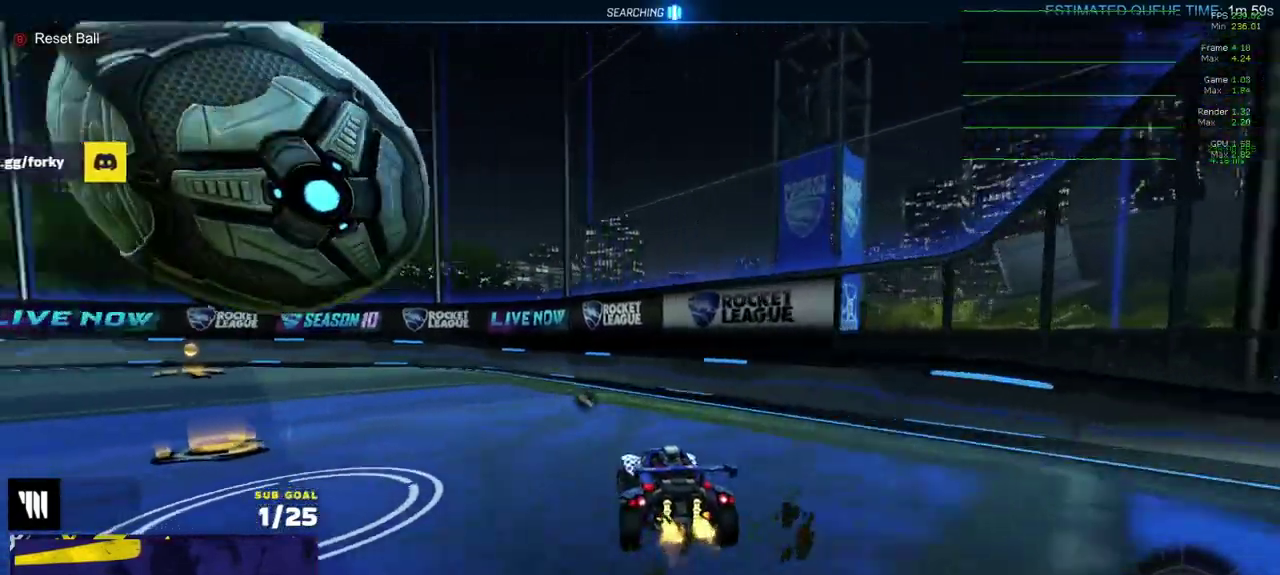
{"buttons": ["R2"], "left_stick": "left", "right_stick": "center", "events": [[183, "R2", "down"], [250, "R1", "down"], [383, "R1", "up"]]}